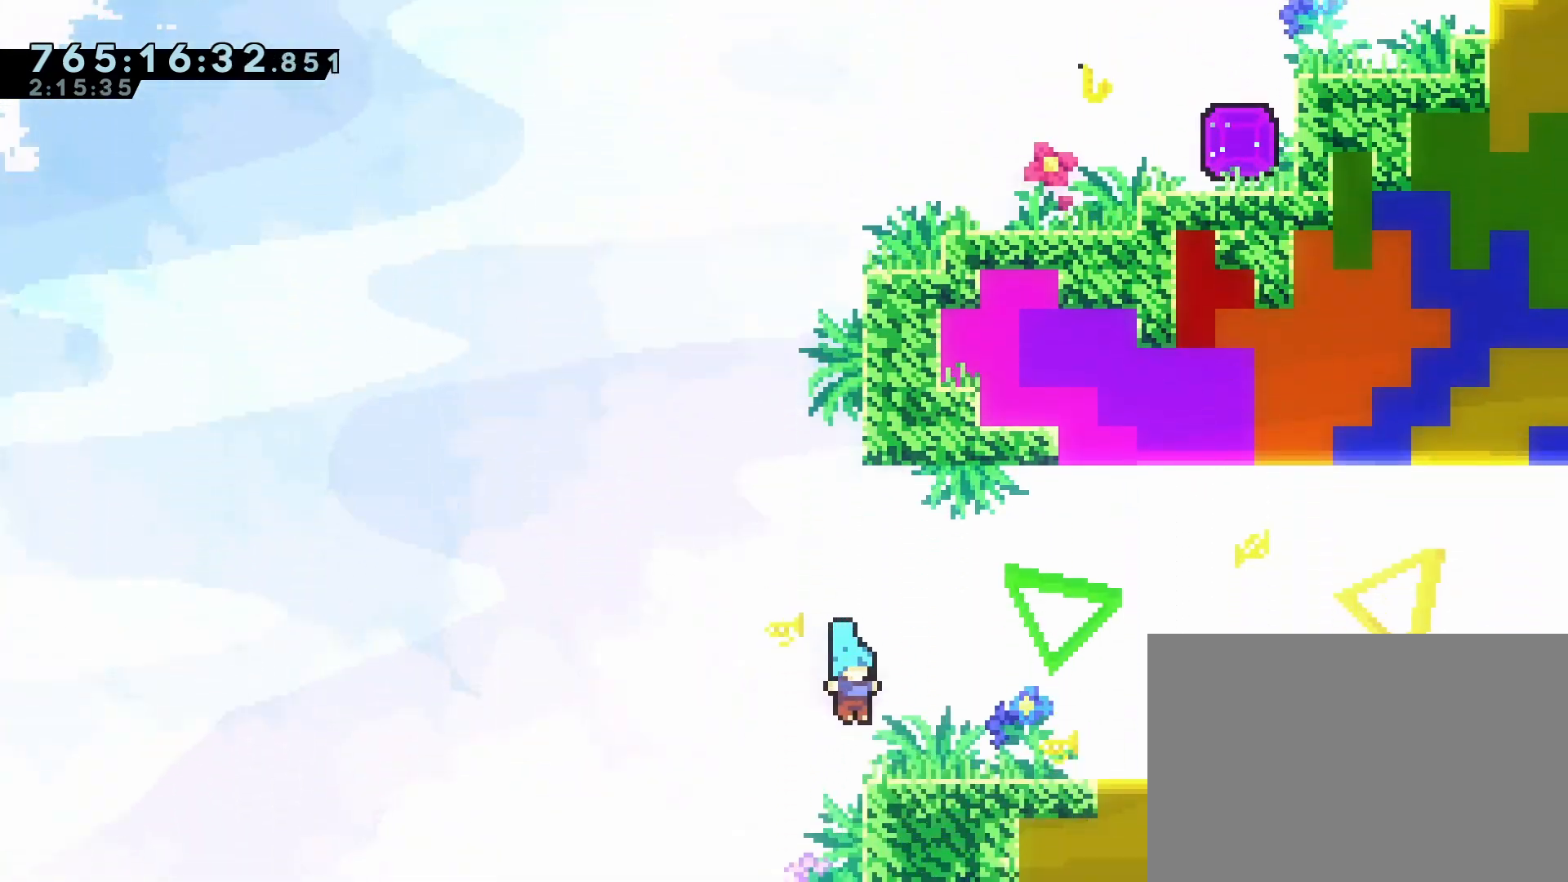
Gameplay with a controller (PlayStation layout); each line is a JSON object with the inputs held at the frame after it. "events" lists button and stick changes between this image and that frame as [ms after this image, input, new state], when the widget could be followed in between. Not read: L3 R3 right_stick.
{"buttons": ["DPAD_RIGHT"], "left_stick": "center", "events": [[217, "SQUARE", "down"], [300, "SQUARE", "up"], [400, "CROSS", "down"], [400, "DPAD_DOWN", "up"], [483, "CROSS", "up"]]}
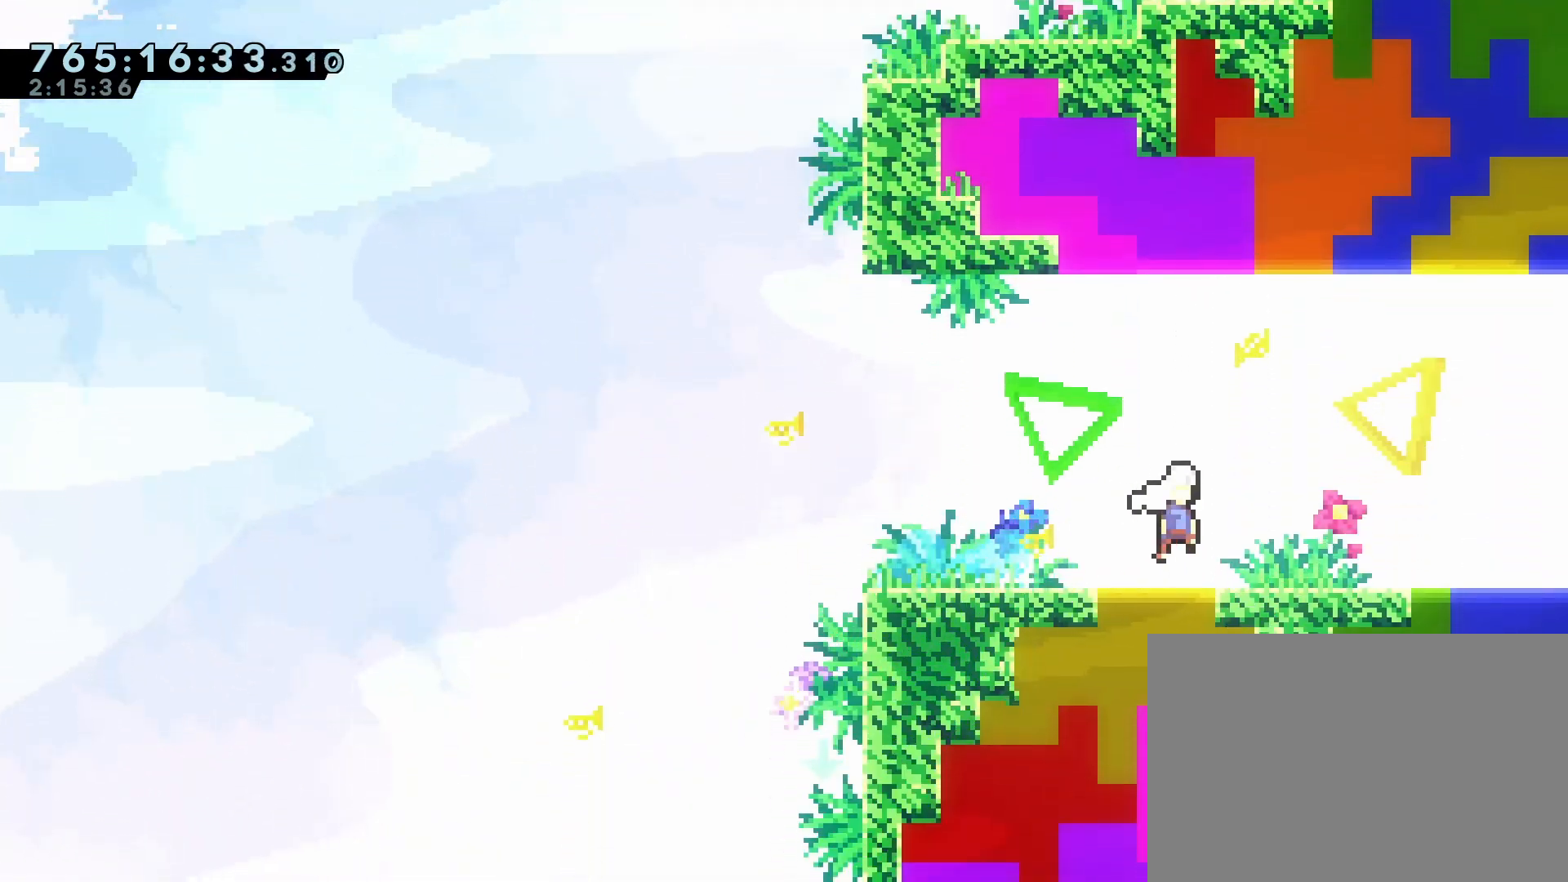
{"buttons": ["DPAD_RIGHT"], "left_stick": "center", "events": [[167, "CROSS", "down"], [217, "CROSS", "up"]]}
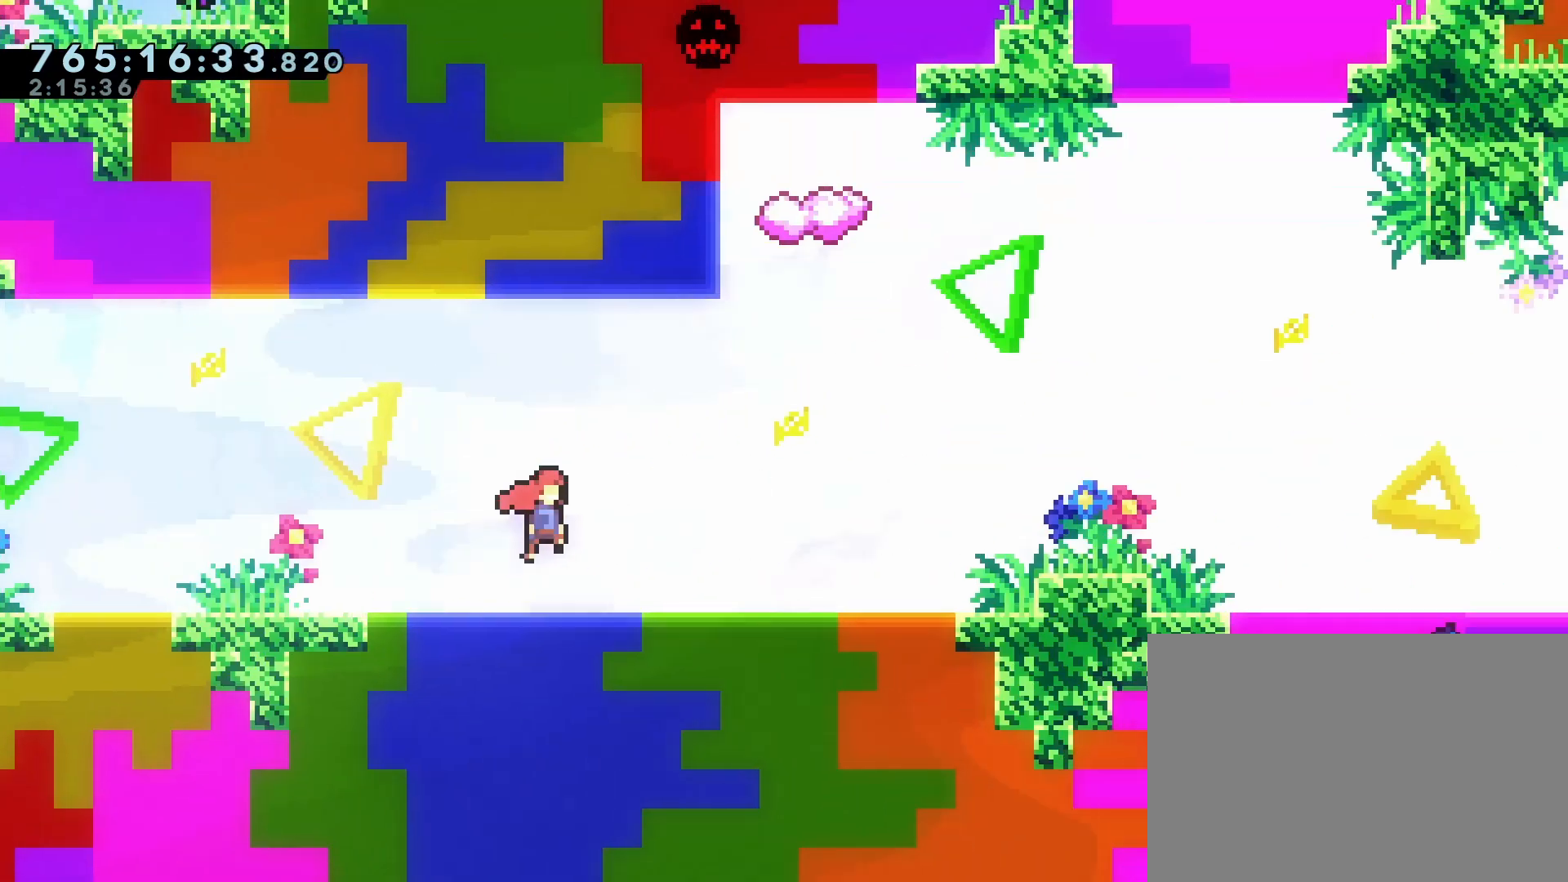
{"buttons": ["DPAD_RIGHT"], "left_stick": "center", "events": [[17, "DPAD_RIGHT", "up"], [317, "DPAD_RIGHT", "down"]]}
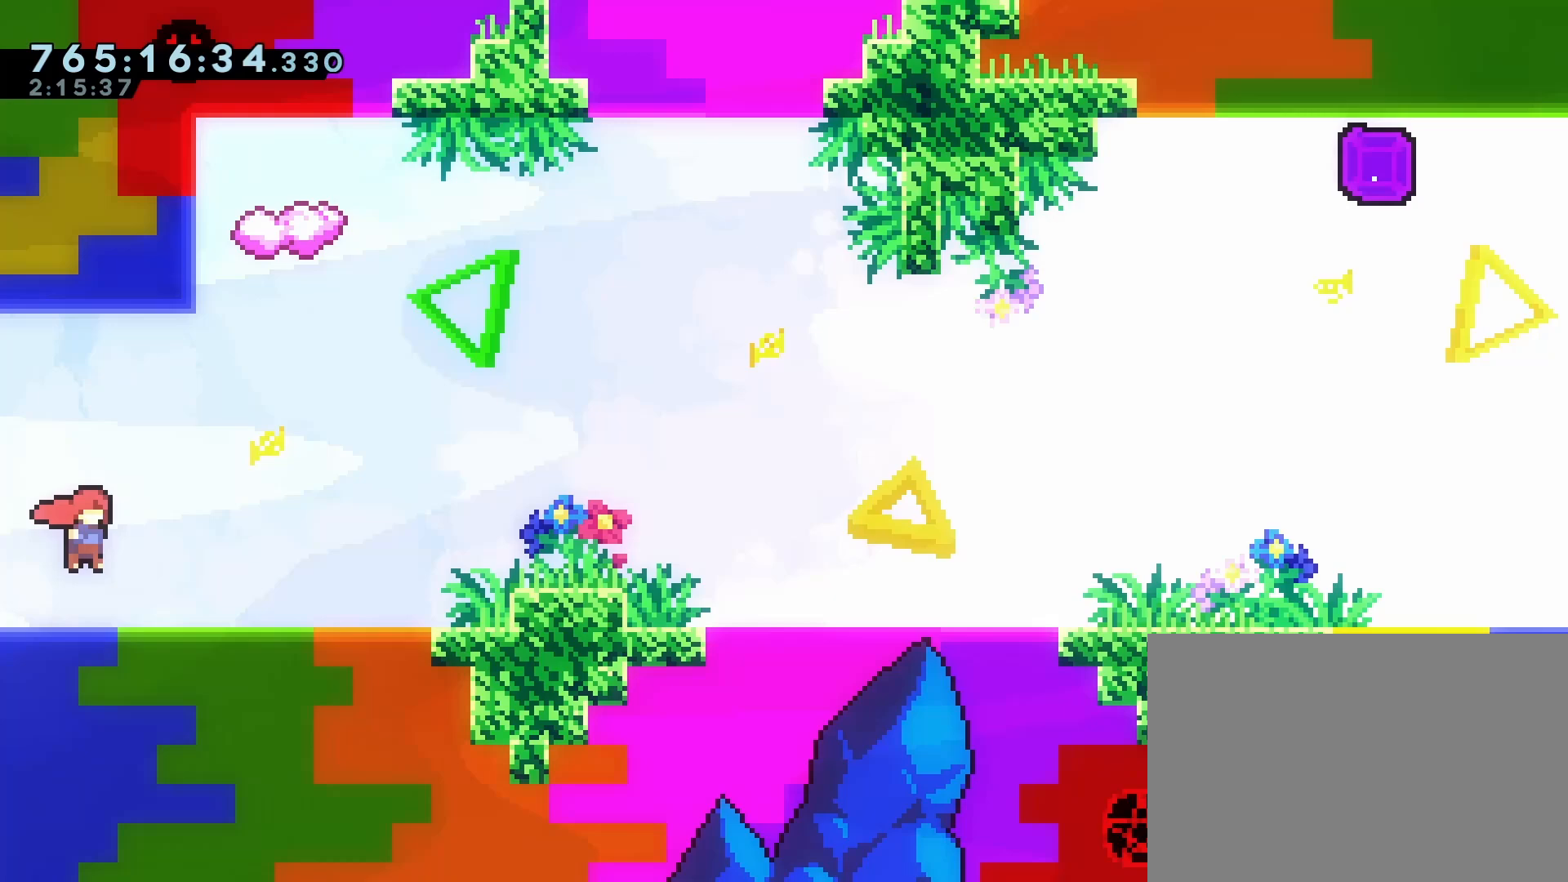
{"buttons": ["SQUARE", "DPAD_DOWN", "DPAD_RIGHT"], "left_stick": "center", "events": [[200, "CROSS", "down"], [383, "CROSS", "up"], [417, "DPAD_DOWN", "down"], [467, "SQUARE", "down"]]}
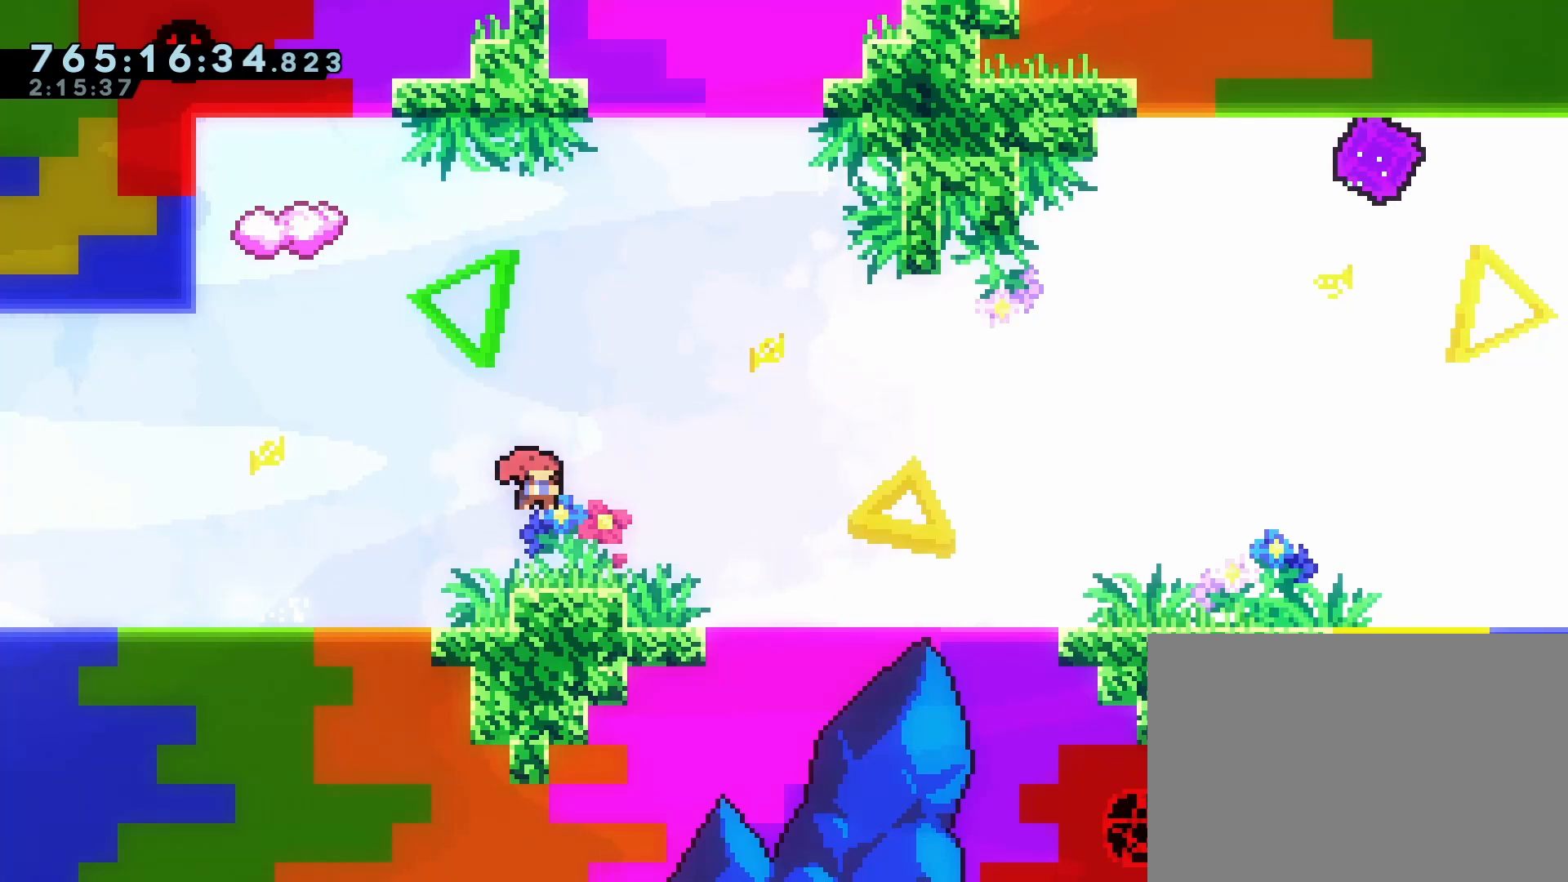
{"buttons": ["DPAD_RIGHT"], "left_stick": "center", "events": [[33, "SQUARE", "up"], [117, "DPAD_DOWN", "up"], [183, "CROSS", "down"], [267, "CROSS", "up"]]}
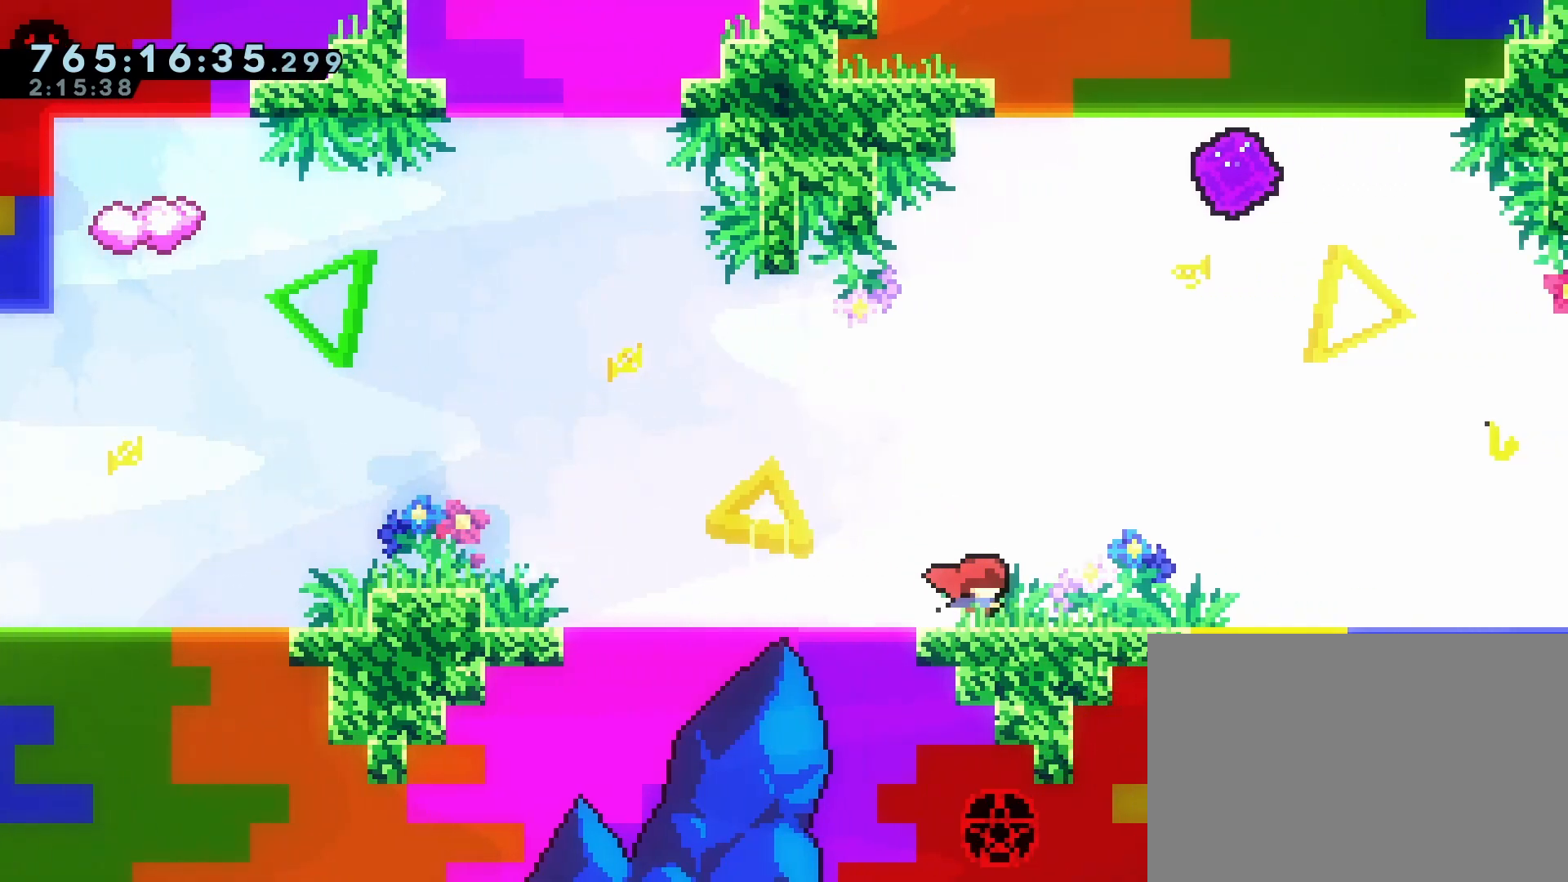
{"buttons": ["DPAD_RIGHT"], "left_stick": "center", "events": [[217, "DPAD_DOWN", "down"], [217, "SQUARE", "down"], [283, "SQUARE", "up"], [383, "CROSS", "down"], [450, "DPAD_DOWN", "up"], [467, "CROSS", "up"]]}
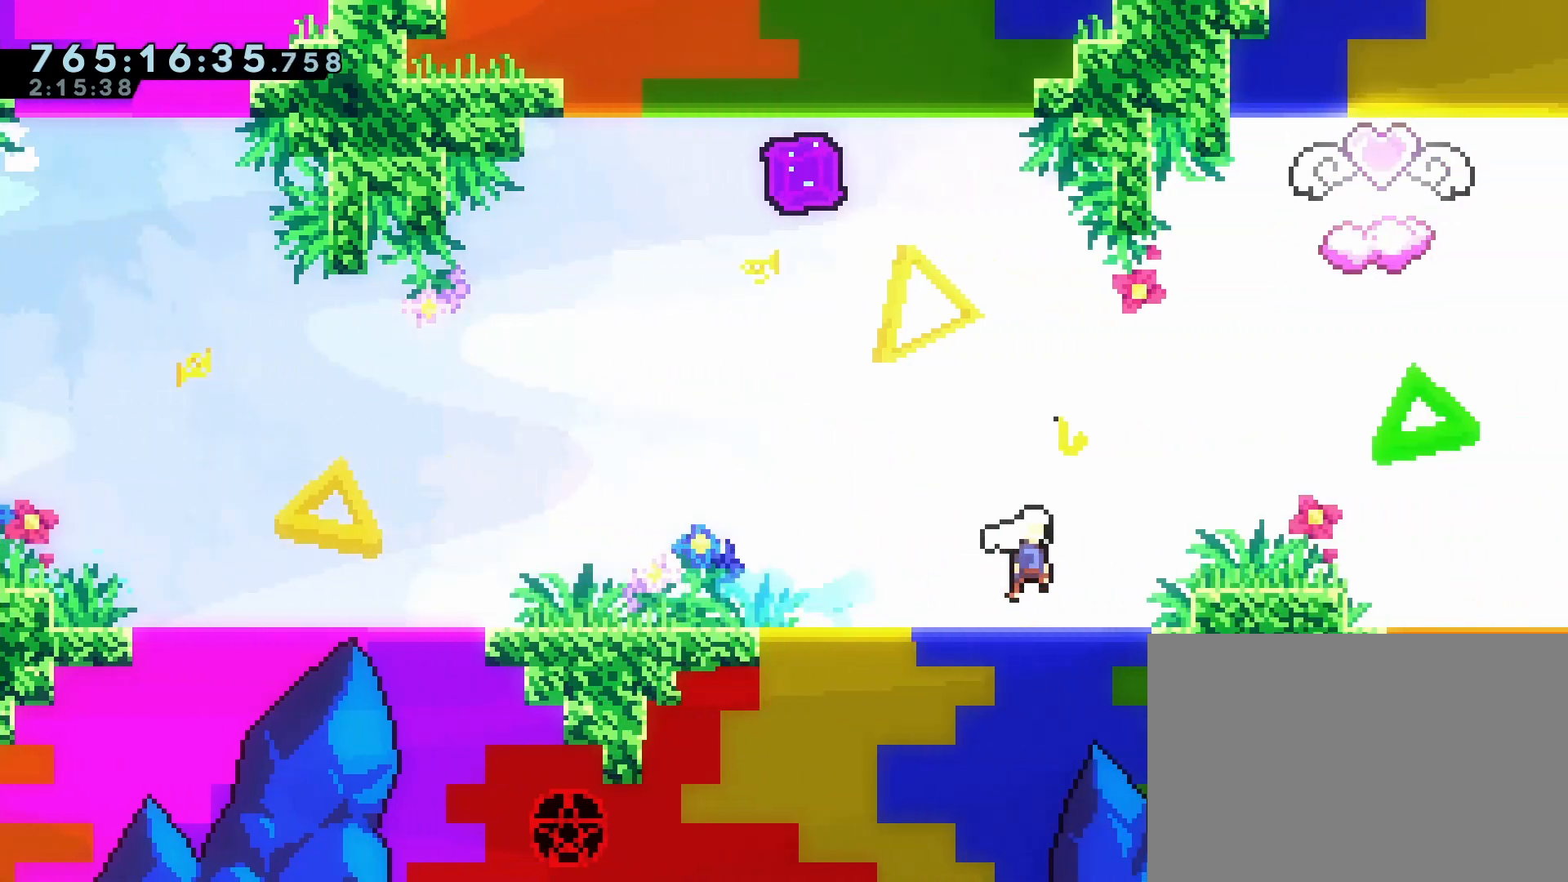
{"buttons": ["CROSS", "DPAD_RIGHT"], "left_stick": "center", "events": [[133, "DPAD_RIGHT", "up"], [300, "DPAD_RIGHT", "down"], [333, "CROSS", "down"]]}
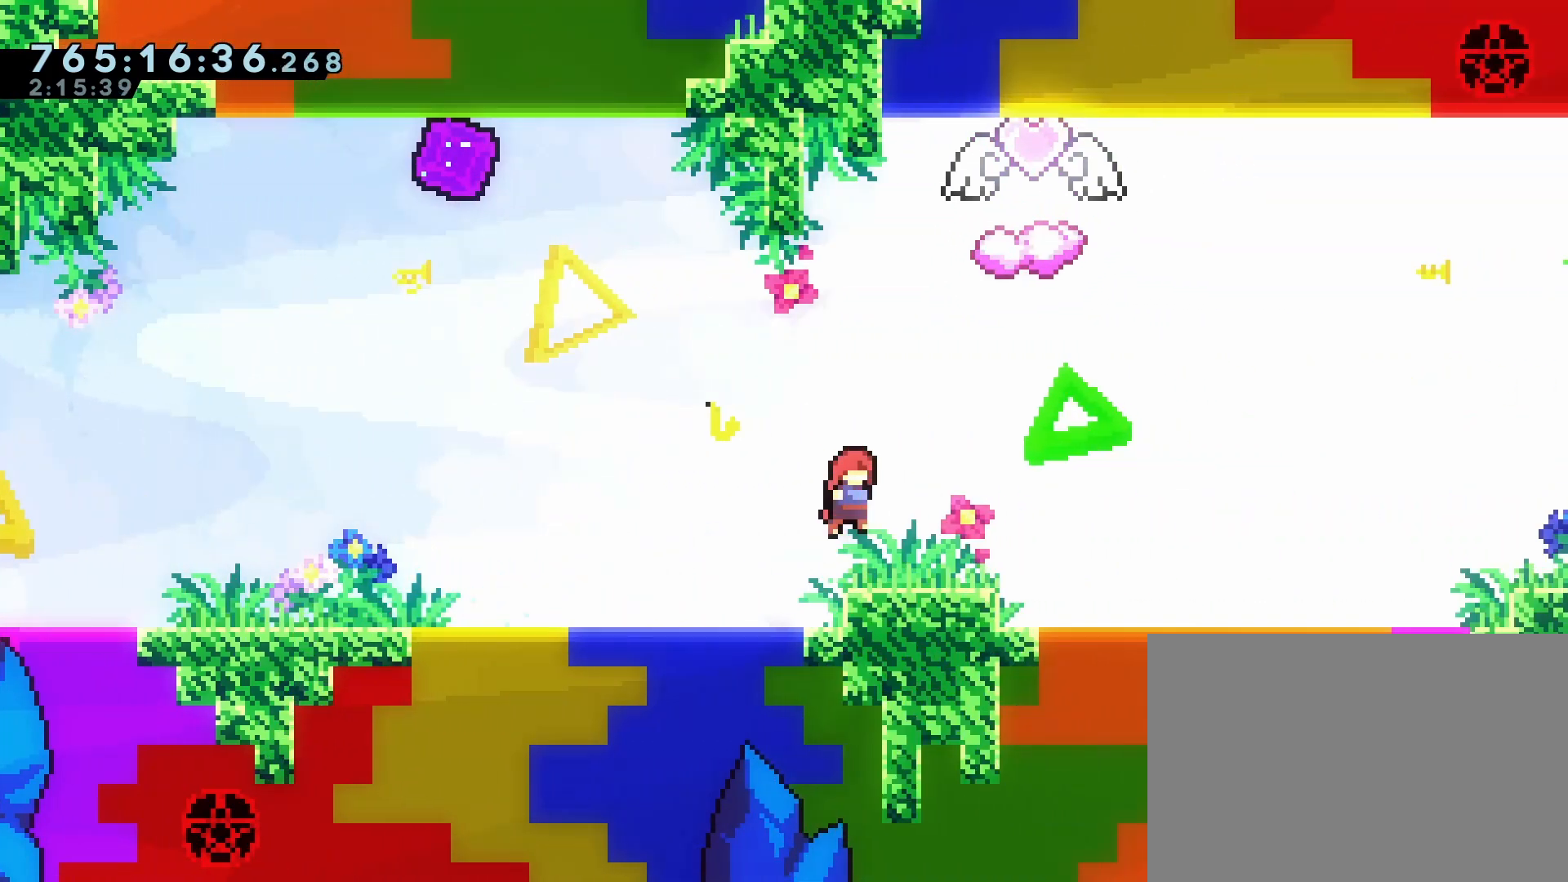
{"buttons": ["DPAD_RIGHT"], "left_stick": "center", "events": [[17, "DPAD_DOWN", "down"], [33, "SQUARE", "down"], [100, "CROSS", "up"], [100, "SQUARE", "up"], [217, "CROSS", "down"], [267, "DPAD_DOWN", "up"], [300, "CROSS", "up"]]}
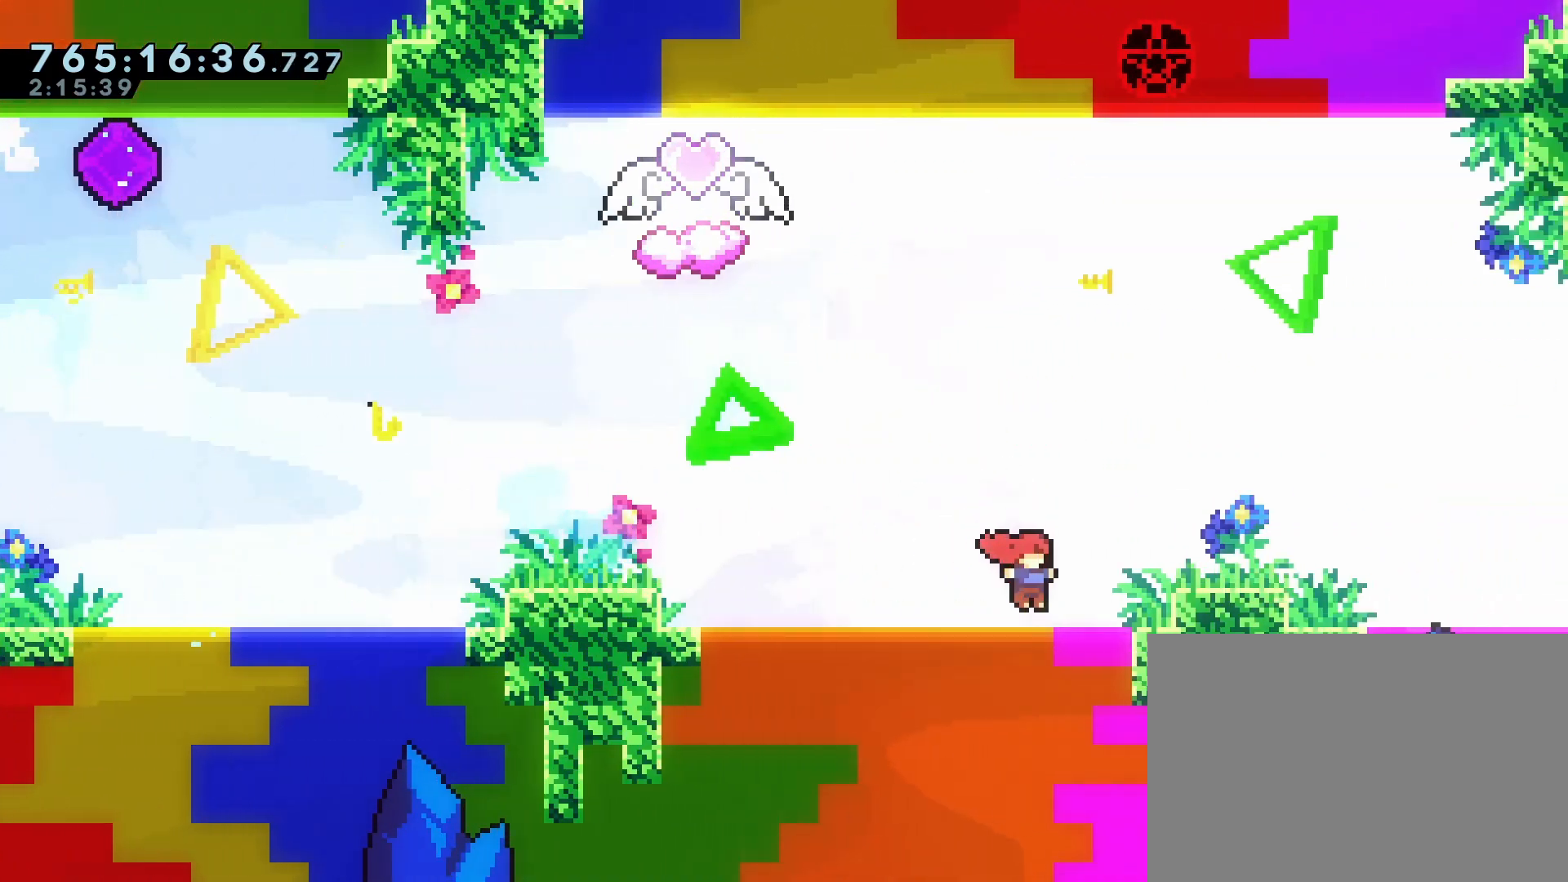
{"buttons": ["DPAD_RIGHT"], "left_stick": "center", "events": [[17, "CROSS", "down"], [267, "CROSS", "up"]]}
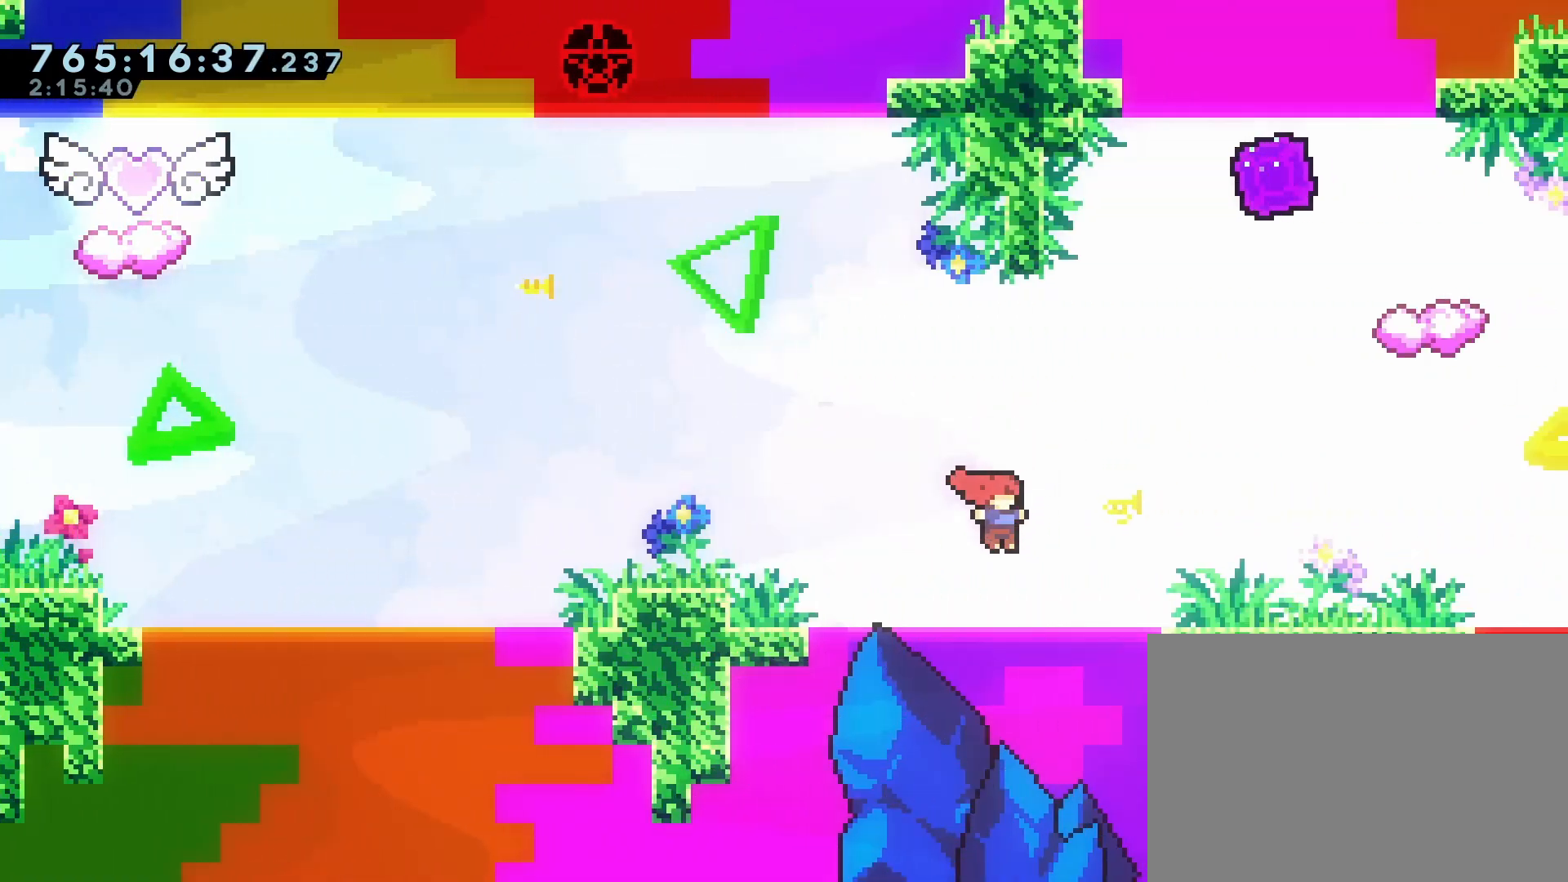
{"buttons": ["CROSS", "DPAD_RIGHT"], "left_stick": "center", "events": [[267, "DPAD_DOWN", "down"], [283, "SQUARE", "down"], [350, "SQUARE", "up"], [433, "CROSS", "down"], [467, "DPAD_DOWN", "up"]]}
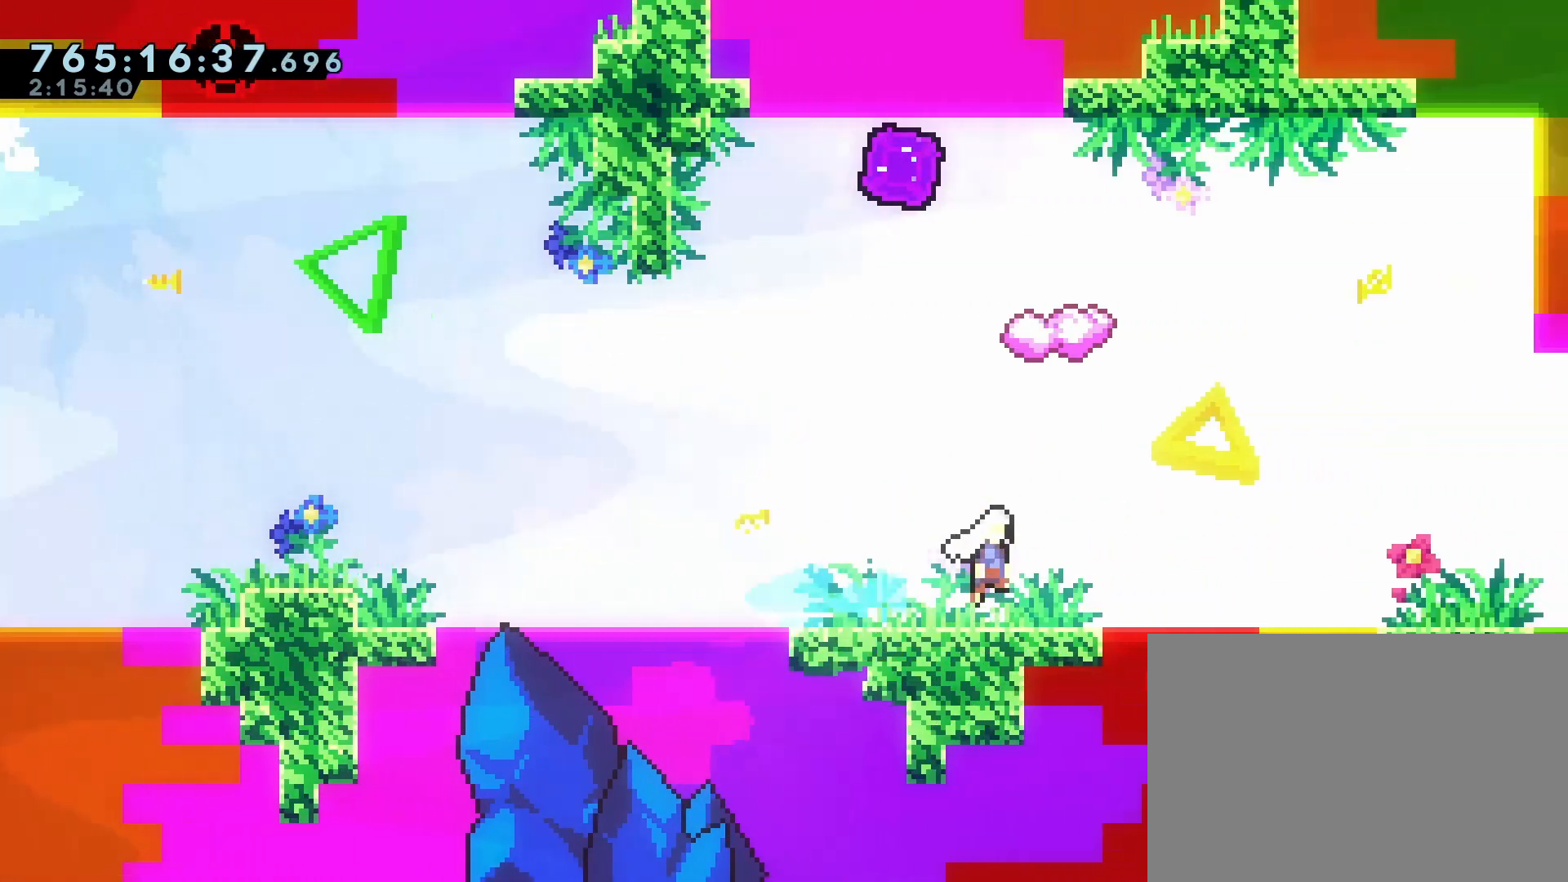
{"buttons": ["DPAD_RIGHT"], "left_stick": "center", "events": [[17, "CROSS", "up"], [217, "CROSS", "down"], [317, "CROSS", "up"], [400, "DPAD_RIGHT", "up"], [483, "DPAD_RIGHT", "down"]]}